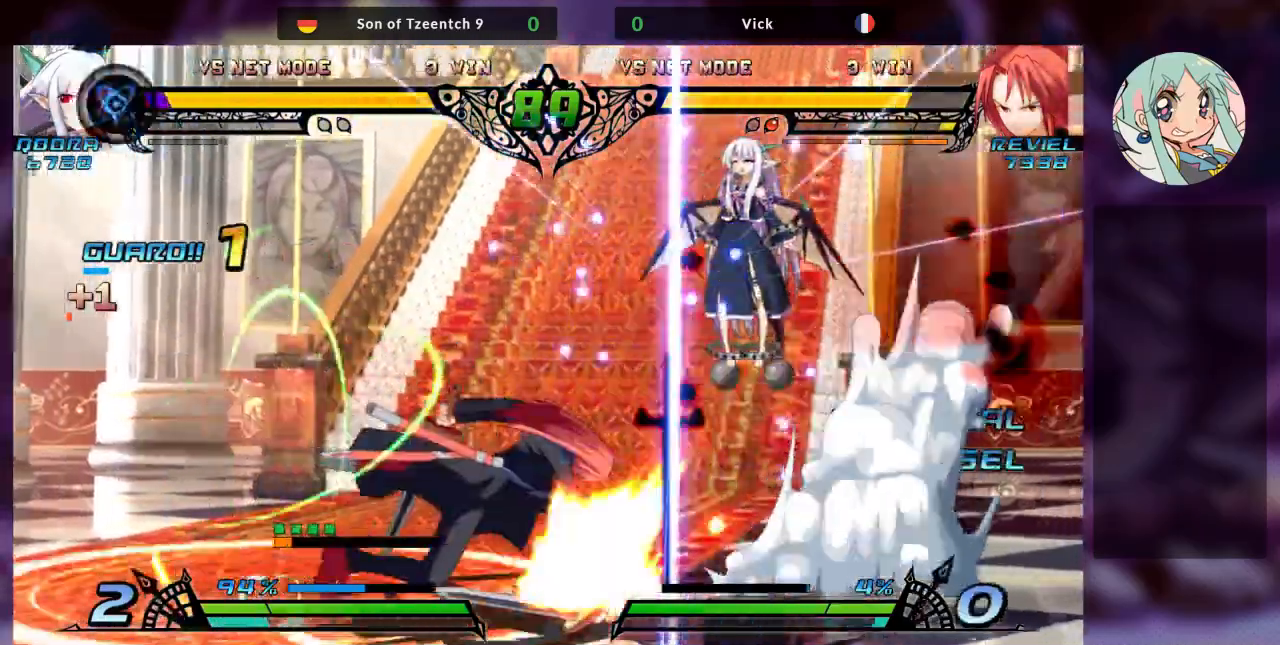
Gameplay with a controller (arcade stick); each line is a JSON object with the inputs held at the frame after it (dt_ms = milliseconds from this image to that frame). "events" lists button and stick changes between this image and that frame as [ms after this image, input, new state], when the widget could be followed in between. Not read: L3 R3.
{"dt_ms": 1000, "buttons": [], "left_stick": "center"}
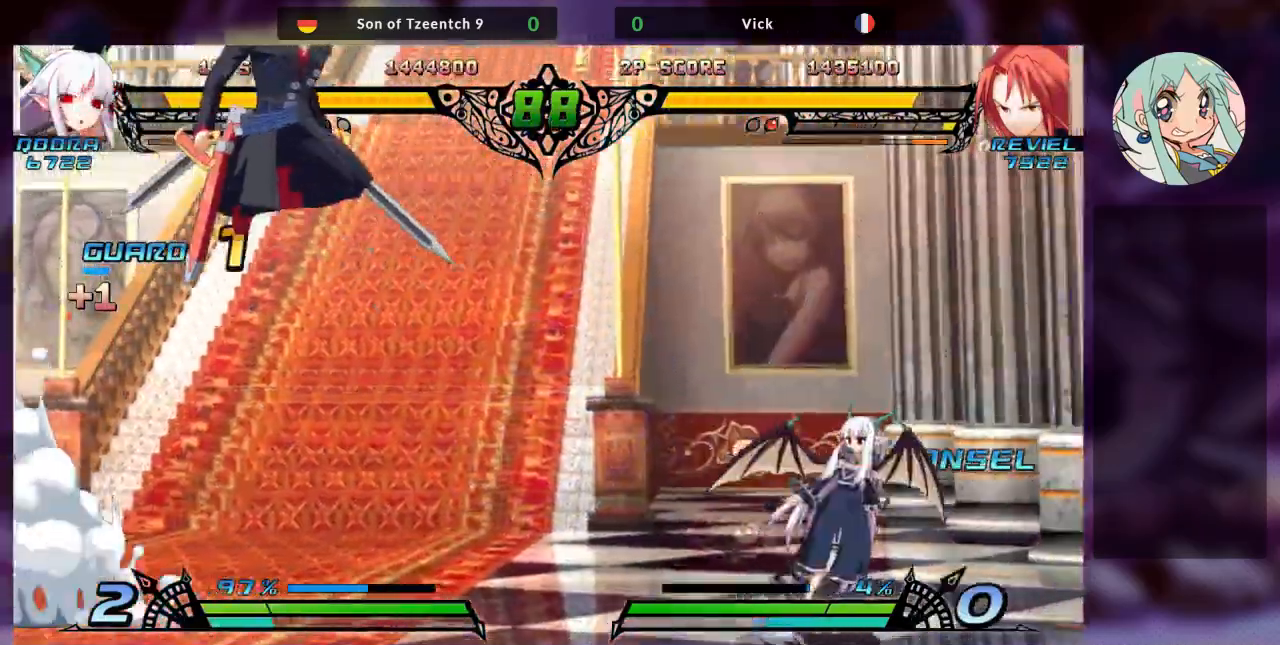
{"dt_ms": 500, "buttons": [], "left_stick": "right", "events": [[67, "R1", "down"], [167, "R1", "up"], [300, "left_stick", "right"], [367, "left_stick", "center"], [467, "left_stick", "right"]]}
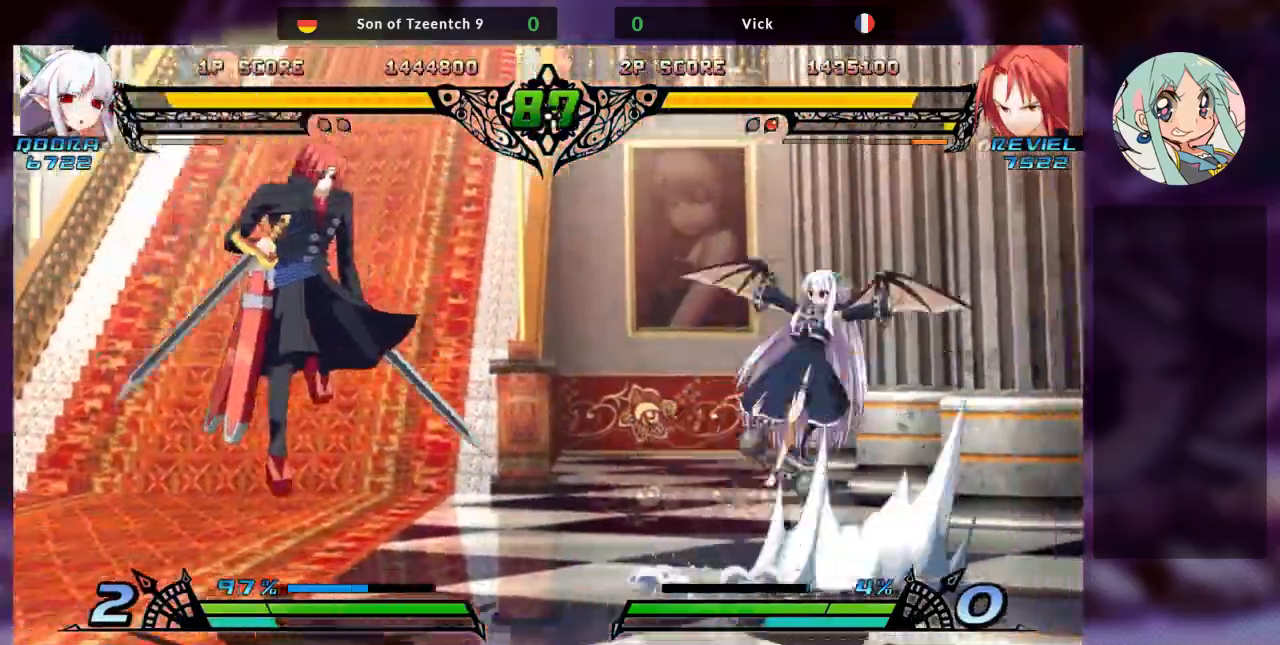
{"dt_ms": 1000, "buttons": ["R1"], "left_stick": "center"}
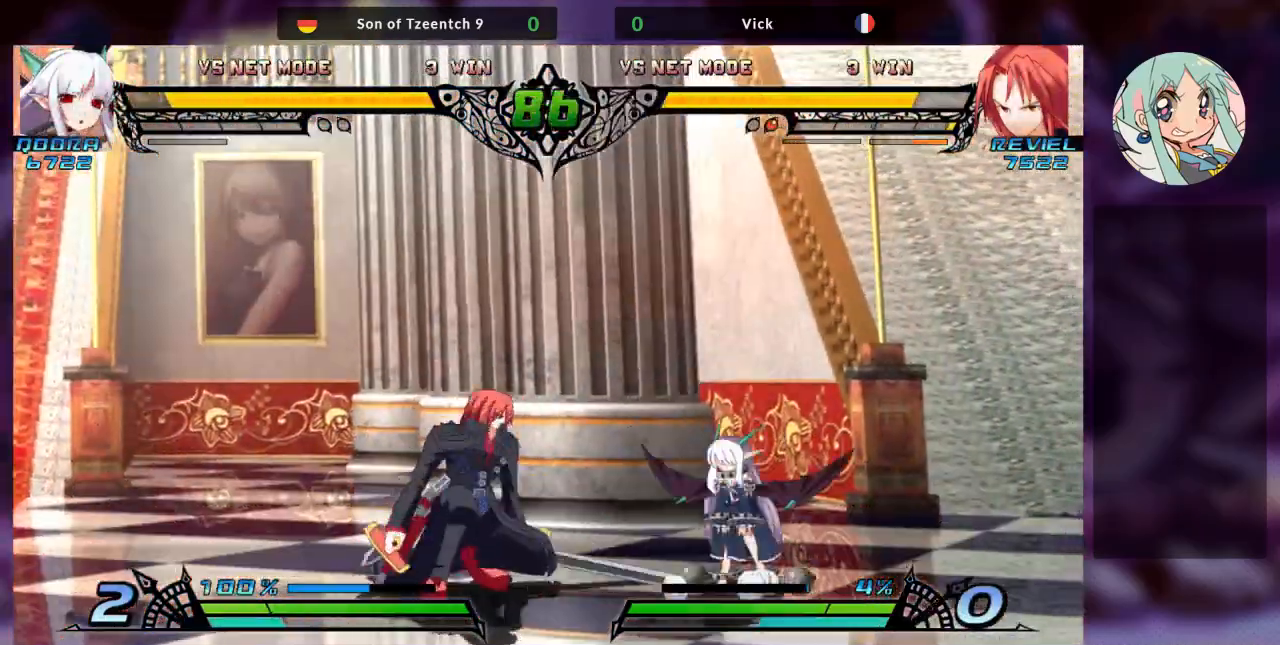
{"dt_ms": 500, "buttons": ["TRIANGLE"], "left_stick": "center", "events": [[33, "R1", "up"], [133, "R1", "down"], [167, "left_stick", "left"], [200, "R1", "up"], [233, "left_stick", "down"], [300, "left_stick", "right"], [333, "TRIANGLE", "down"], [400, "TRIANGLE", "up"], [433, "left_stick", "center"], [467, "TRIANGLE", "down"]]}
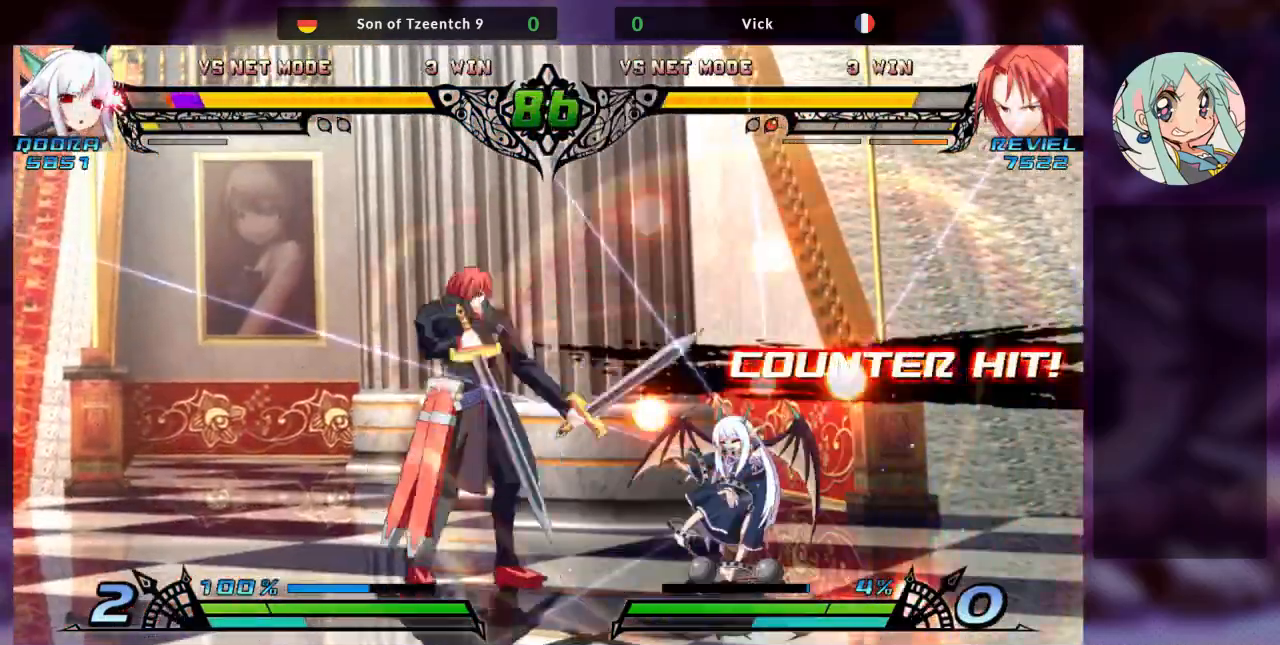
{"dt_ms": 500, "buttons": [], "left_stick": "left", "events": [[67, "TRIANGLE", "up"], [100, "TRIANGLE", "down"], [200, "TRIANGLE", "up"], [367, "left_stick", "left"]]}
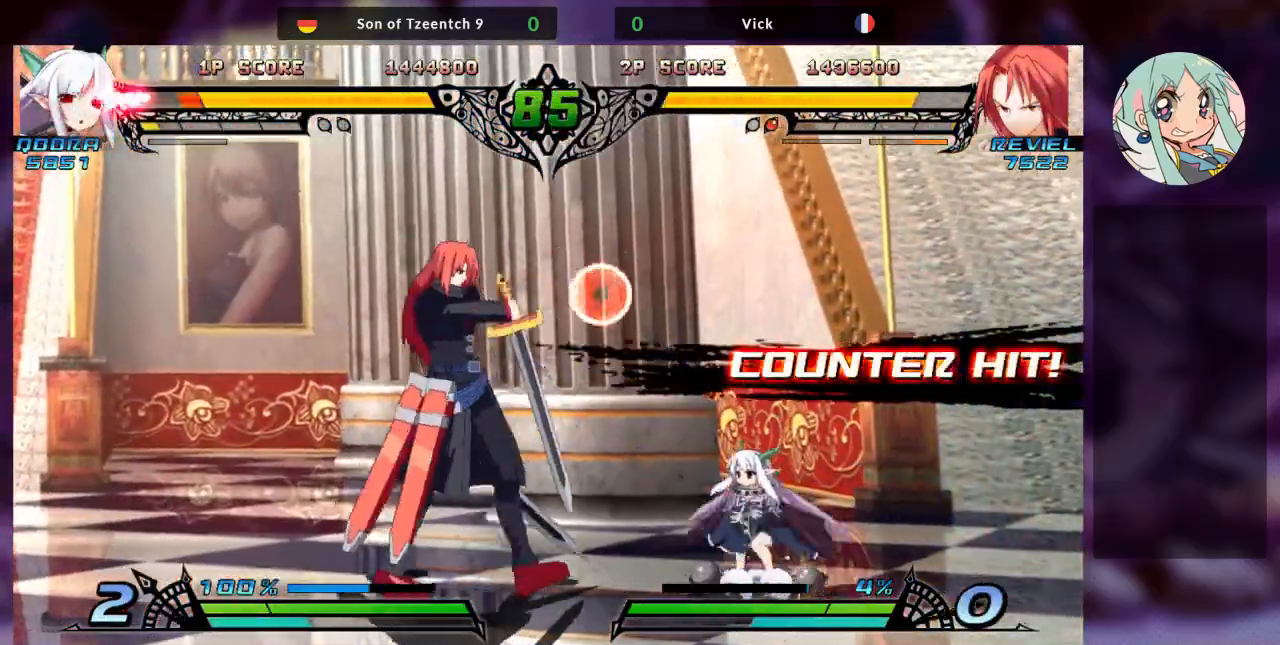
{"dt_ms": 500, "buttons": [], "left_stick": "center", "events": [[200, "R1", "down"], [400, "R1", "up"], [400, "left_stick", "center"]]}
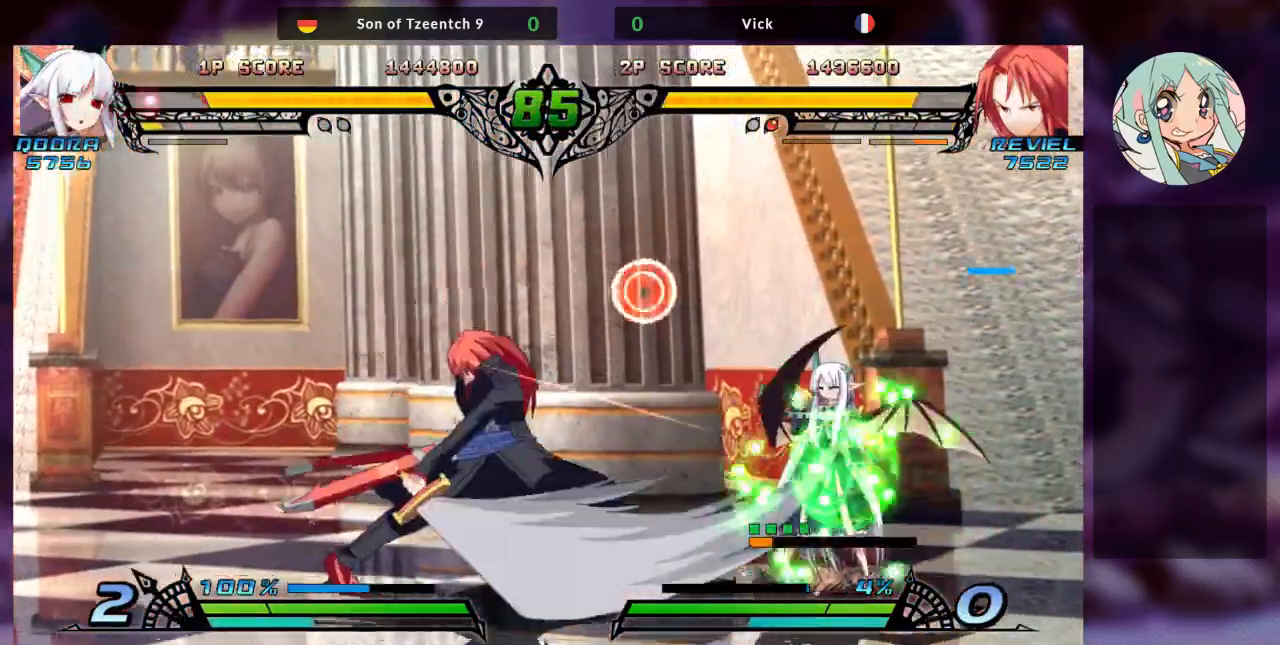
{"dt_ms": 500, "buttons": ["R2"], "left_stick": "center", "events": [[167, "R2", "down"], [267, "R1", "down"], [367, "R1", "up"], [367, "R2", "up"], [467, "R2", "down"]]}
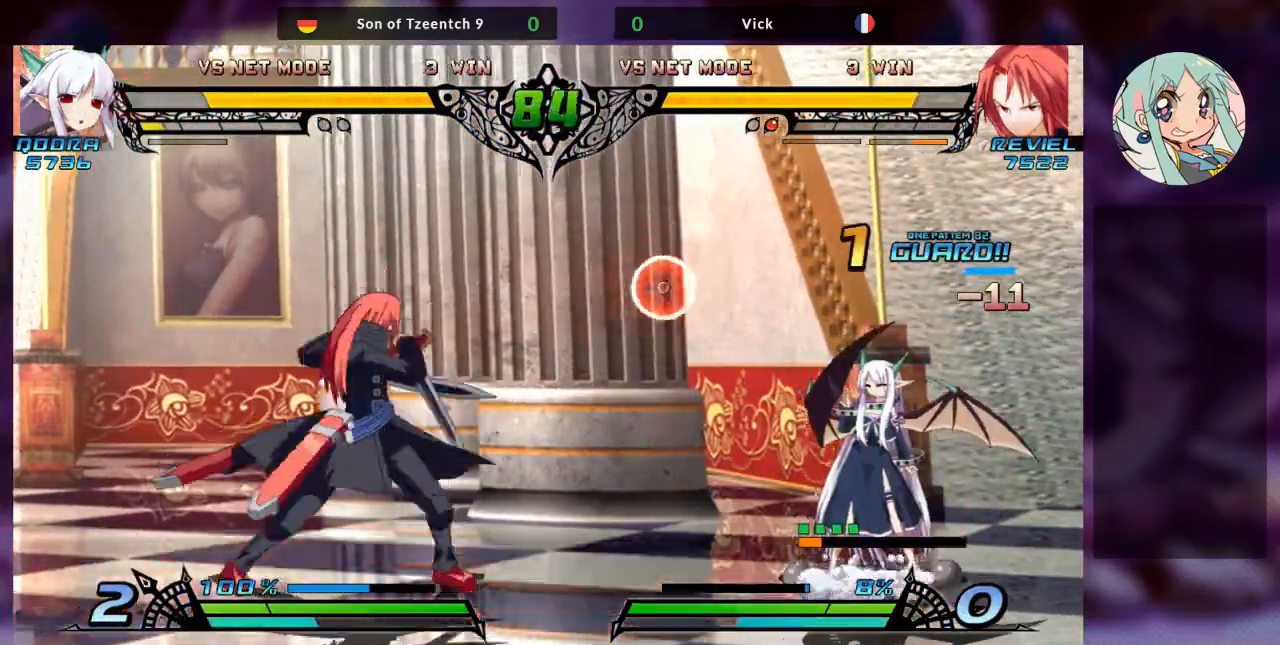
{"dt_ms": 500, "buttons": [], "left_stick": "center", "events": [[133, "R1", "down"], [267, "R1", "up"], [300, "R2", "up"]]}
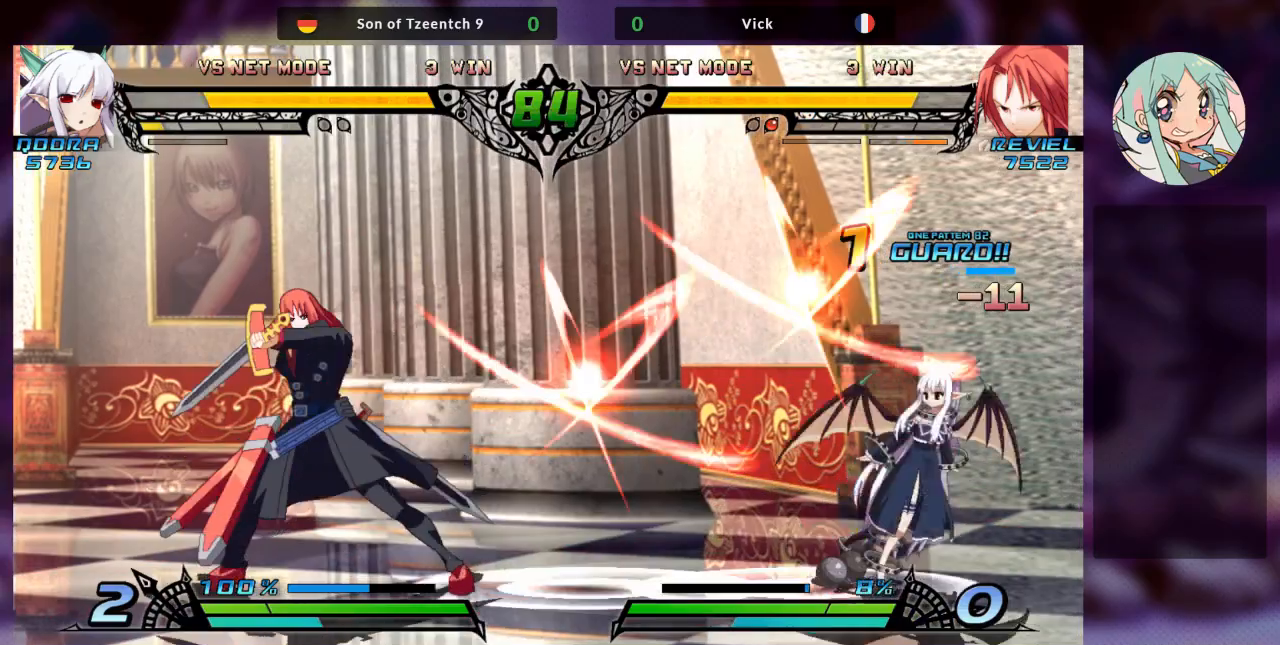
{"dt_ms": 500, "buttons": [], "left_stick": "center", "events": [[67, "R2", "down"], [200, "R1", "down"], [267, "R2", "up"], [333, "R1", "up"]]}
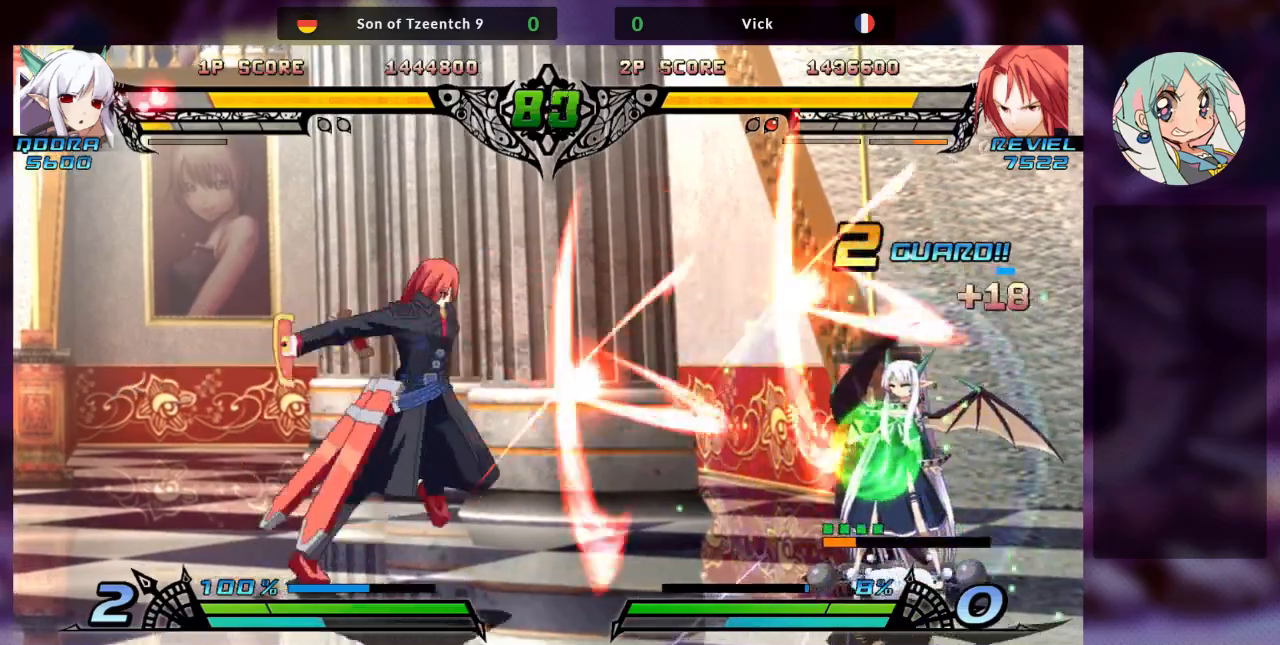
{"dt_ms": 500, "buttons": [], "left_stick": "right", "events": [[233, "left_stick", "right"], [300, "left_stick", "center"], [367, "left_stick", "right"]]}
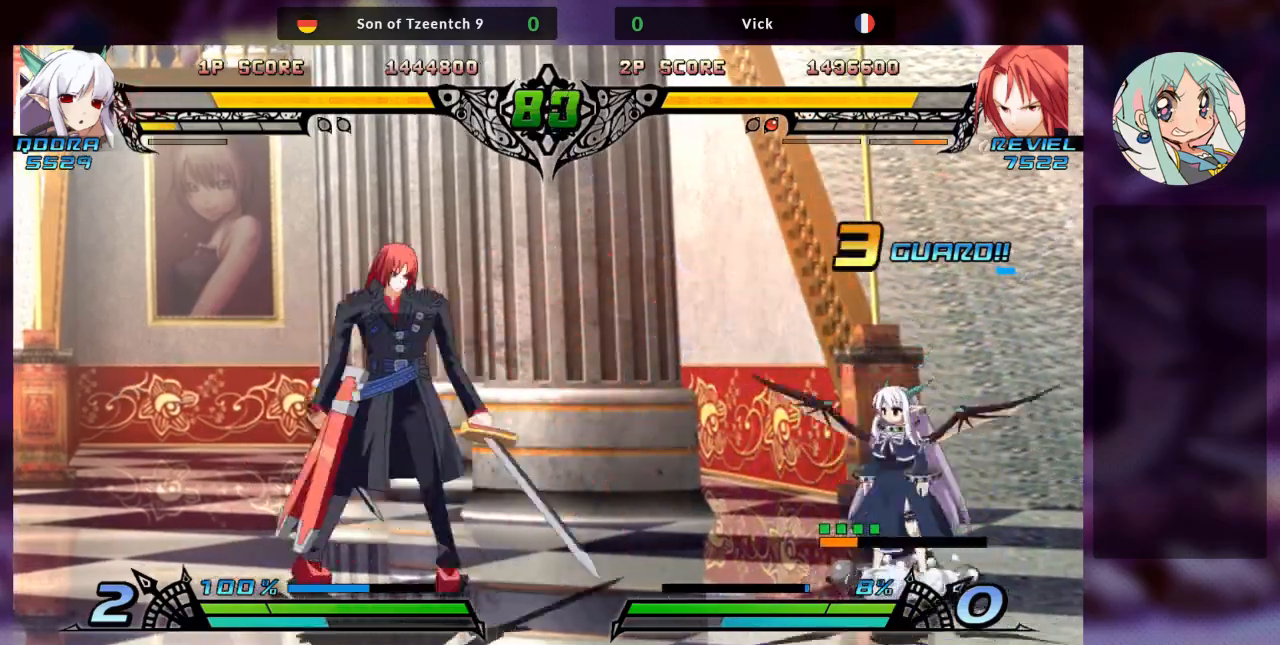
{"dt_ms": 500, "buttons": ["SQUARE"], "left_stick": "down-left", "events": [[33, "left_stick", "center"], [133, "left_stick", "right"], [200, "left_stick", "center"], [267, "left_stick", "right"], [400, "SQUARE", "down"], [467, "left_stick", "down-left"]]}
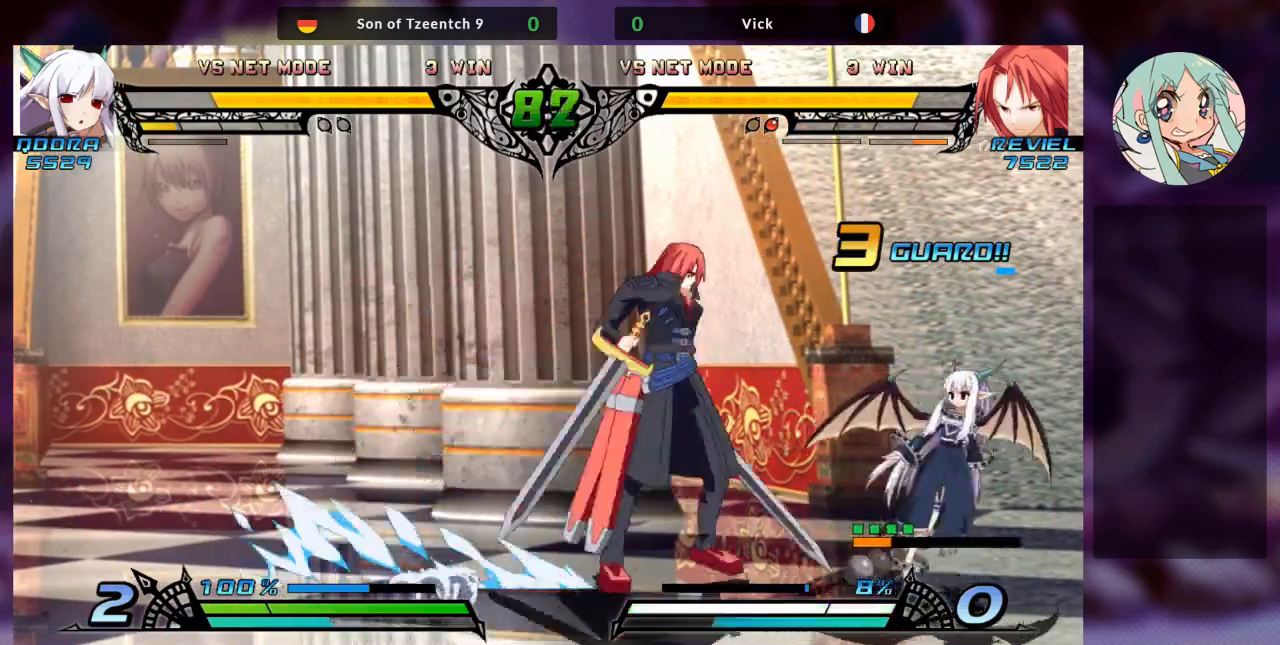
{"dt_ms": 500, "buttons": ["R1"], "left_stick": "left"}
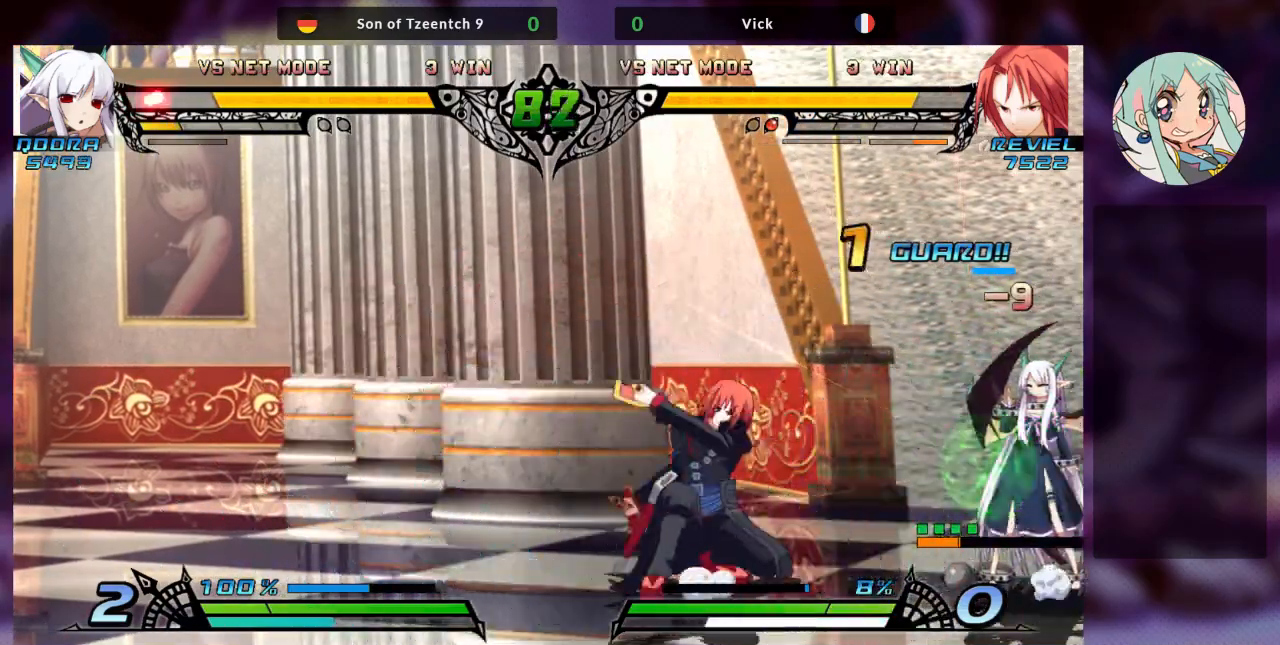
{"dt_ms": 500, "buttons": [], "left_stick": "center", "events": [[33, "R1", "up"], [167, "left_stick", "down"], [233, "left_stick", "right"], [267, "TRIANGLE", "down"], [333, "TRIANGLE", "up"], [333, "left_stick", "center"], [367, "TRIANGLE", "down"], [500, "TRIANGLE", "up"]]}
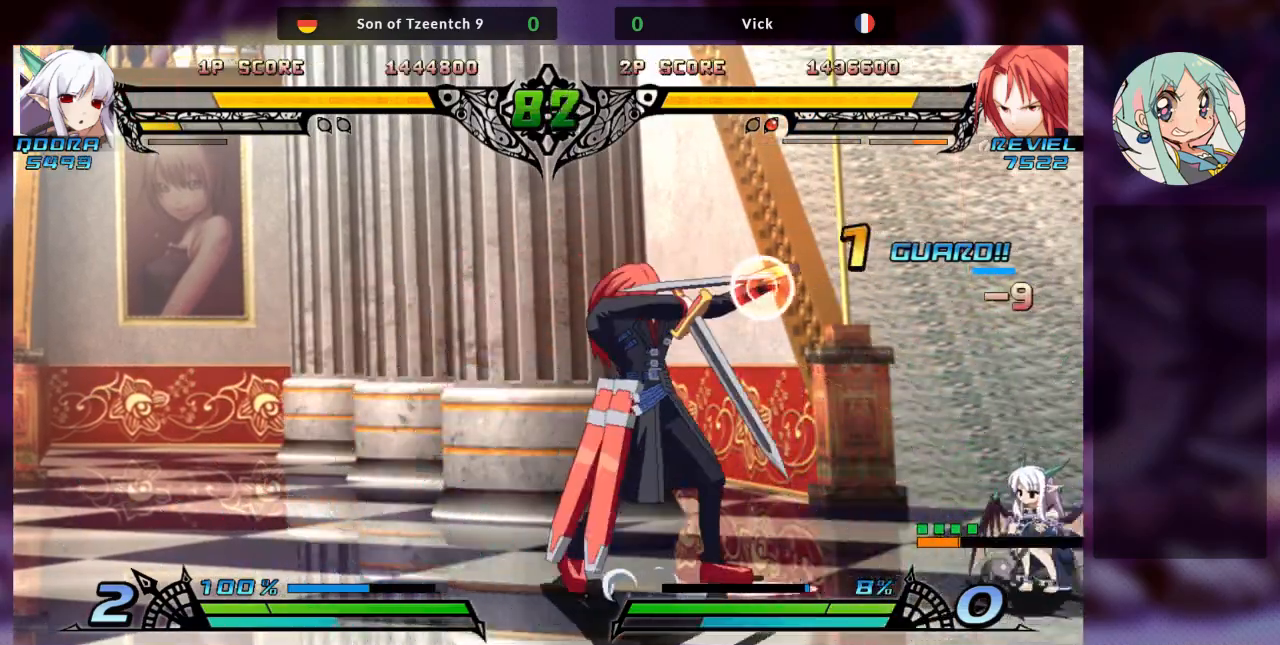
{"dt_ms": 500, "buttons": [], "left_stick": "down", "events": [[33, "left_stick", "left"], [467, "left_stick", "down"]]}
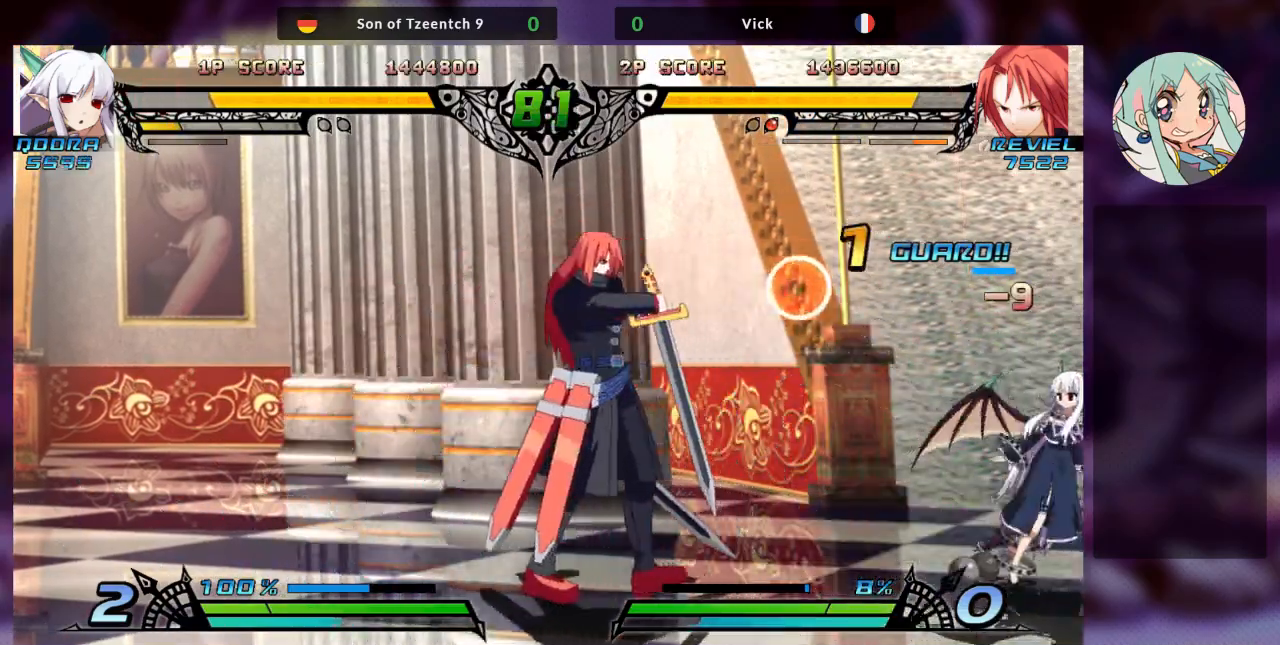
{"dt_ms": 500, "buttons": [], "left_stick": "left", "events": [[67, "left_stick", "right"], [100, "SQUARE", "down"], [167, "SQUARE", "up"], [200, "left_stick", "center"], [267, "left_stick", "left"]]}
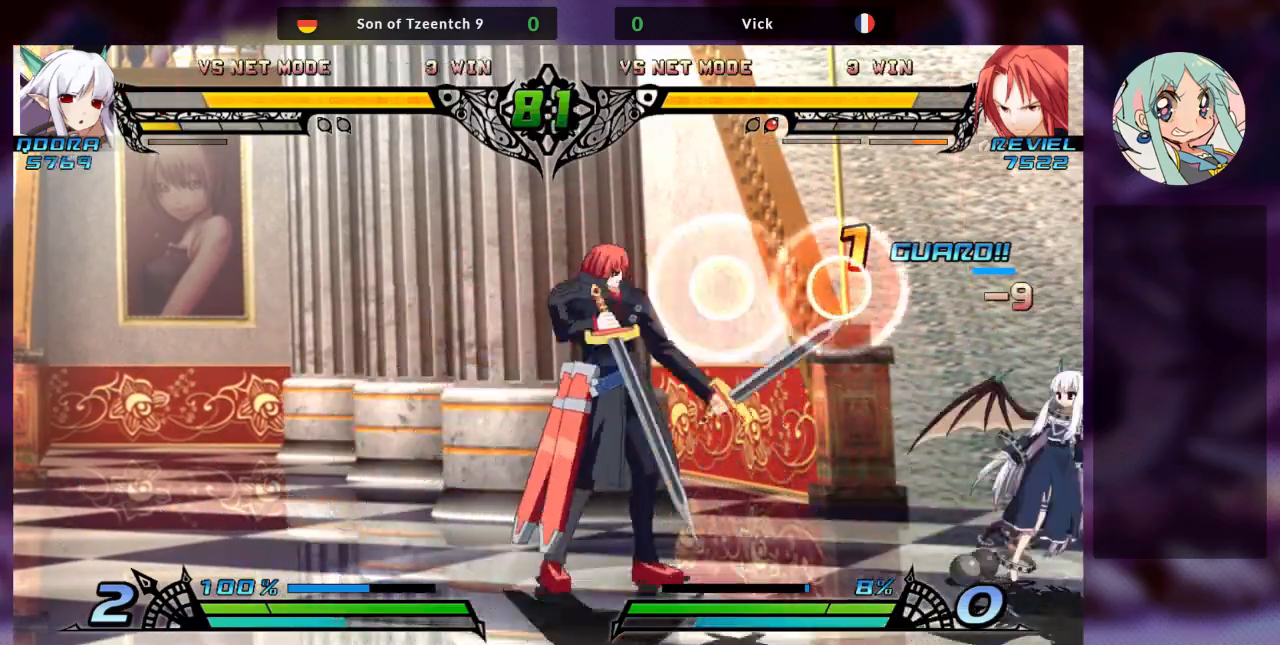
{"dt_ms": 500, "buttons": [], "left_stick": "center", "events": [[133, "R2", "down"], [200, "R1", "down"], [200, "left_stick", "center"], [300, "R1", "up"], [300, "R2", "up"]]}
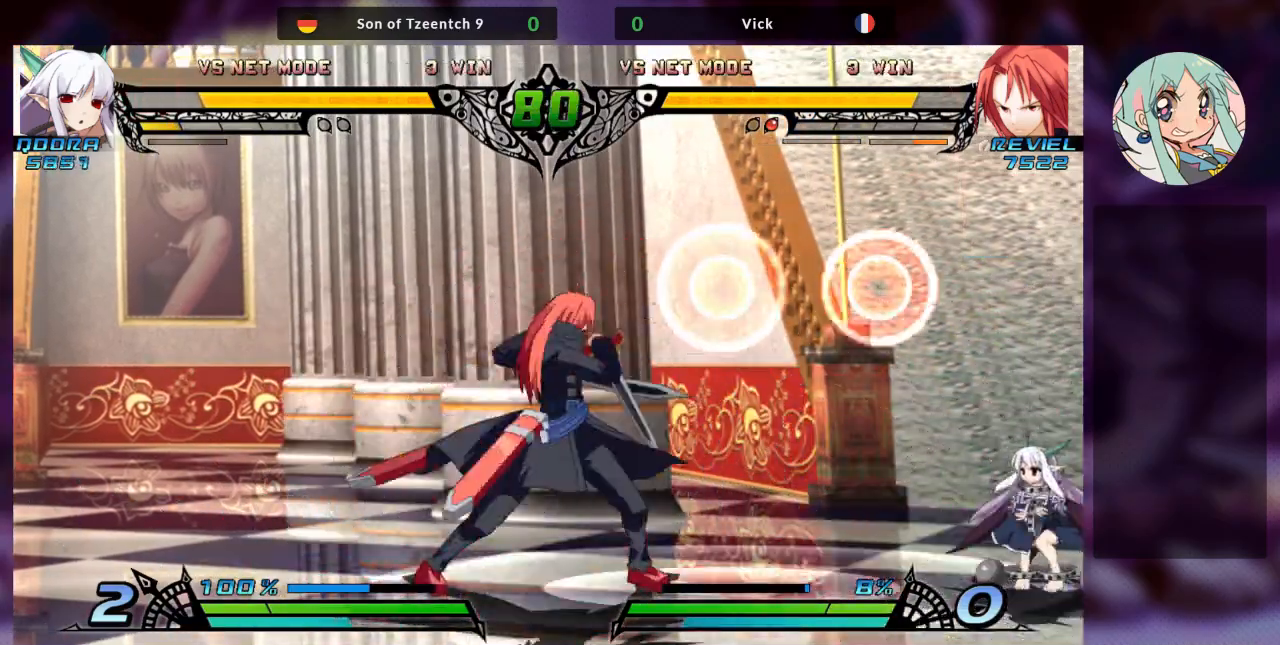
{"dt_ms": 500, "buttons": [], "left_stick": "center", "events": [[267, "left_stick", "right"], [367, "left_stick", "center"], [433, "left_stick", "right"], [500, "left_stick", "center"]]}
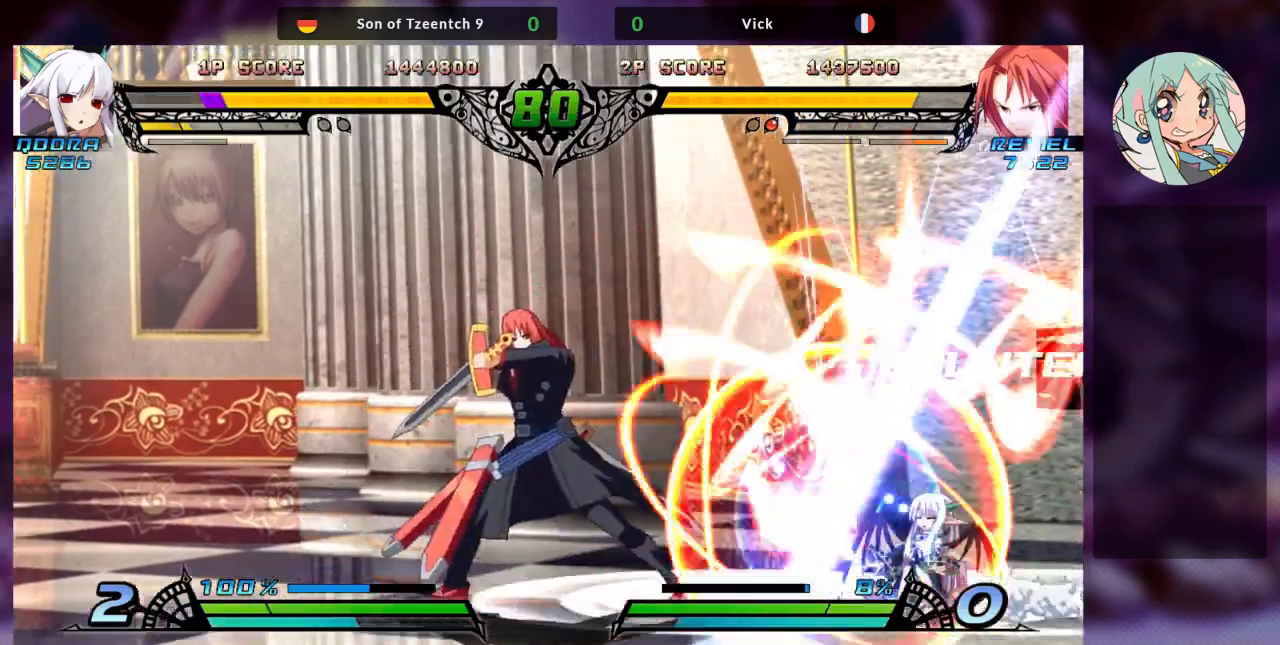
{"dt_ms": 500, "buttons": [], "left_stick": "right", "events": [[100, "left_stick", "right"], [200, "left_stick", "center"], [433, "left_stick", "right"]]}
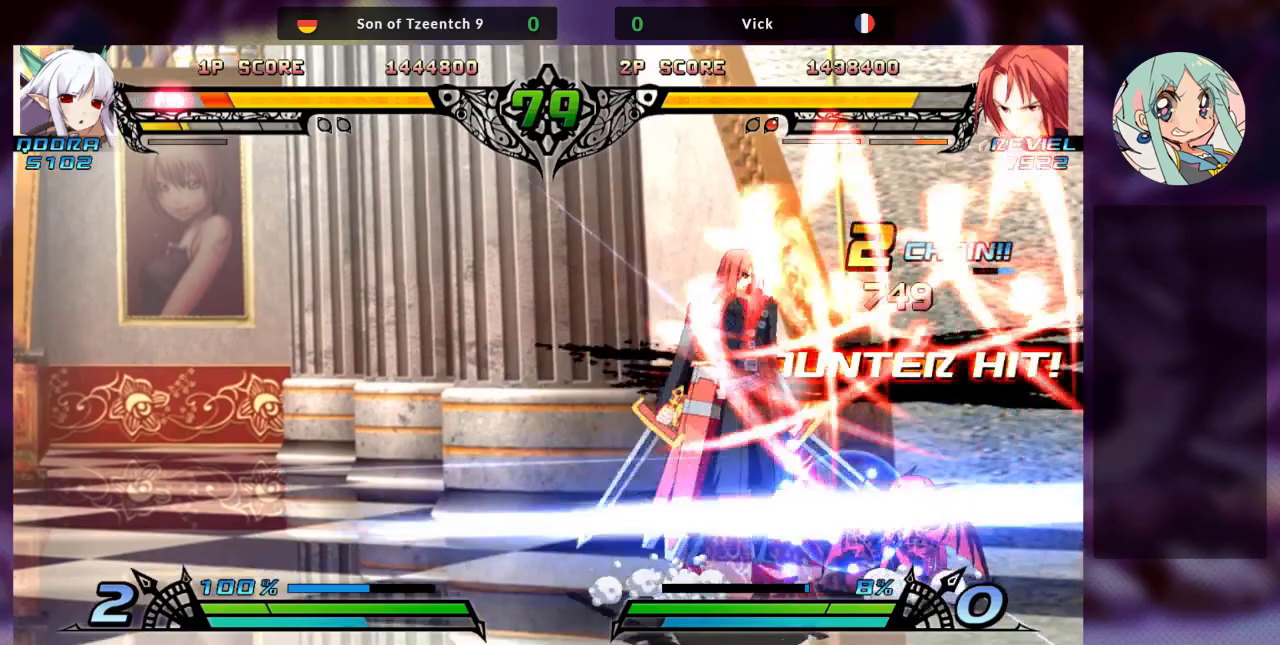
{"dt_ms": 500, "buttons": ["TRIANGLE"], "left_stick": "down-left", "events": [[33, "SQUARE", "down"], [67, "left_stick", "down-left"], [167, "SQUARE", "up"], [267, "SQUARE", "down"], [400, "SQUARE", "up"], [433, "TRIANGLE", "down"]]}
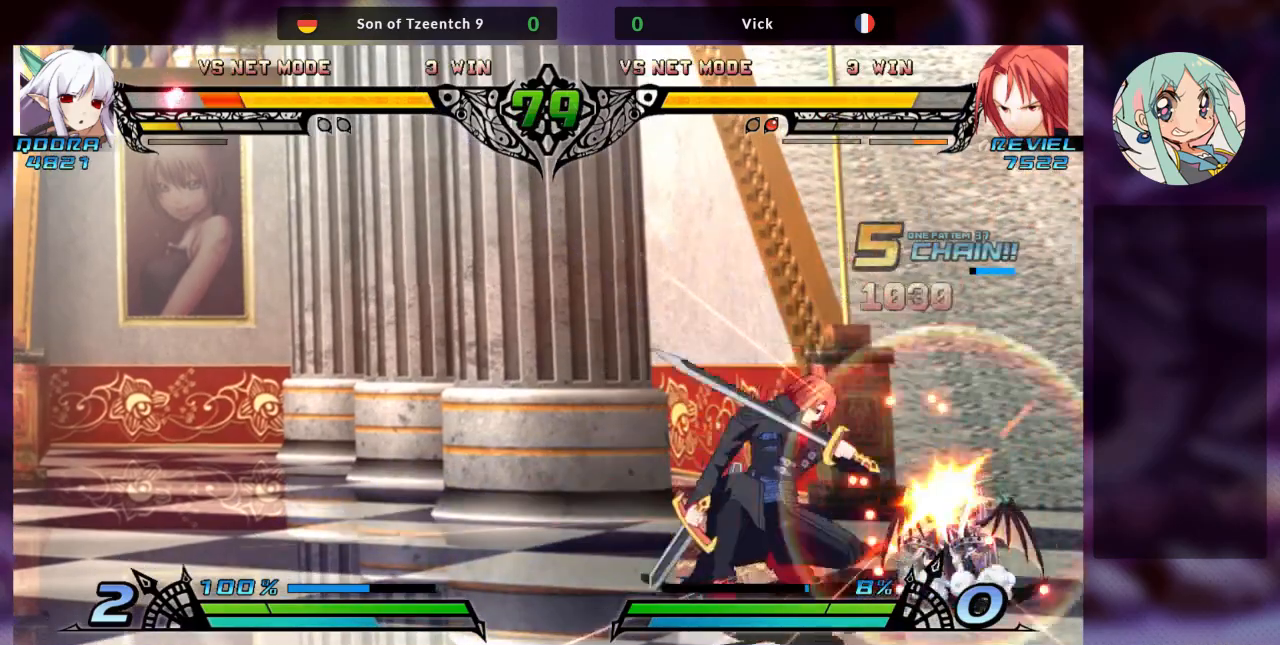
{"dt_ms": 500, "buttons": ["R1"], "left_stick": "down-right", "events": [[33, "TRIANGLE", "up"], [133, "R1", "down"], [200, "left_stick", "down"], [233, "R1", "up"], [400, "left_stick", "down-right"], [467, "R1", "down"]]}
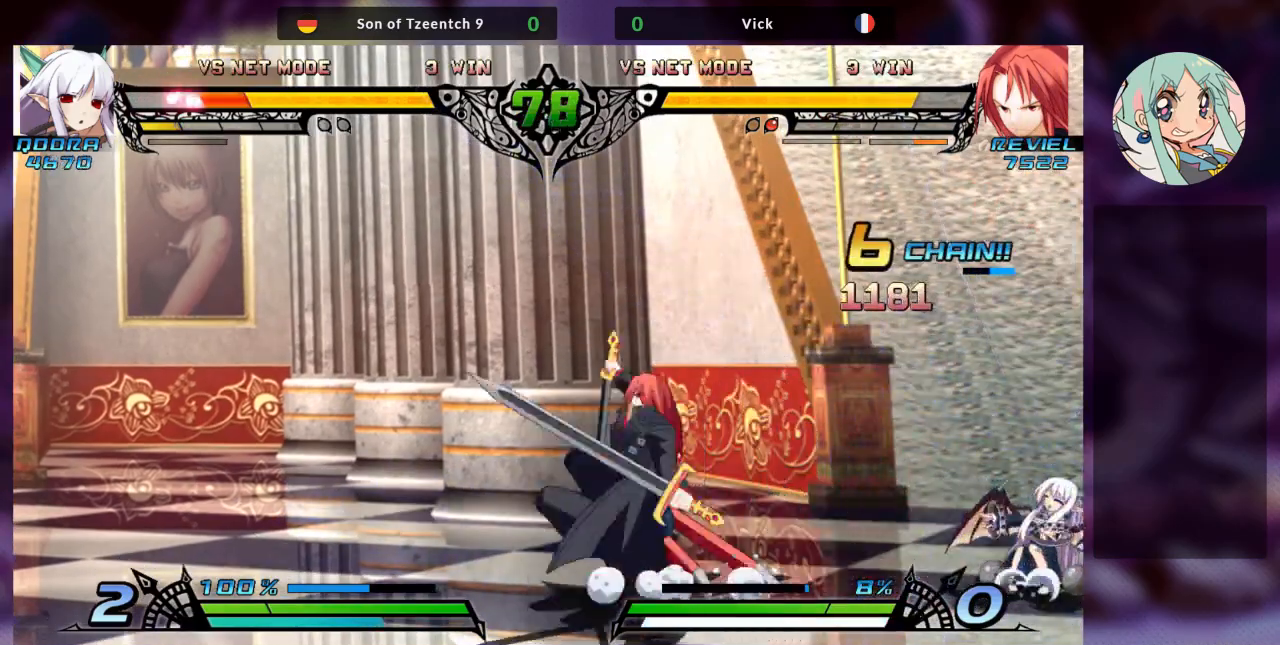
{"dt_ms": 500, "buttons": [], "left_stick": "up-right", "events": [[67, "R1", "up"], [133, "R1", "down"], [267, "R1", "up"], [400, "left_stick", "up-right"]]}
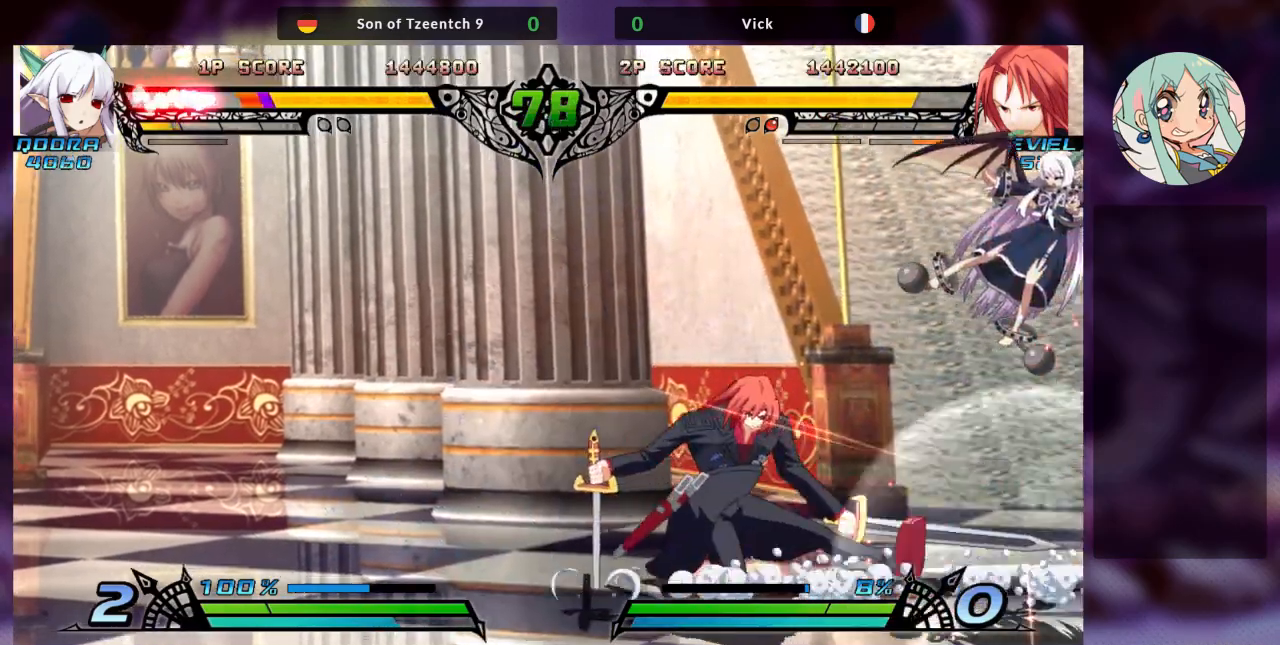
{"dt_ms": 500, "buttons": [], "left_stick": "up-right", "events": []}
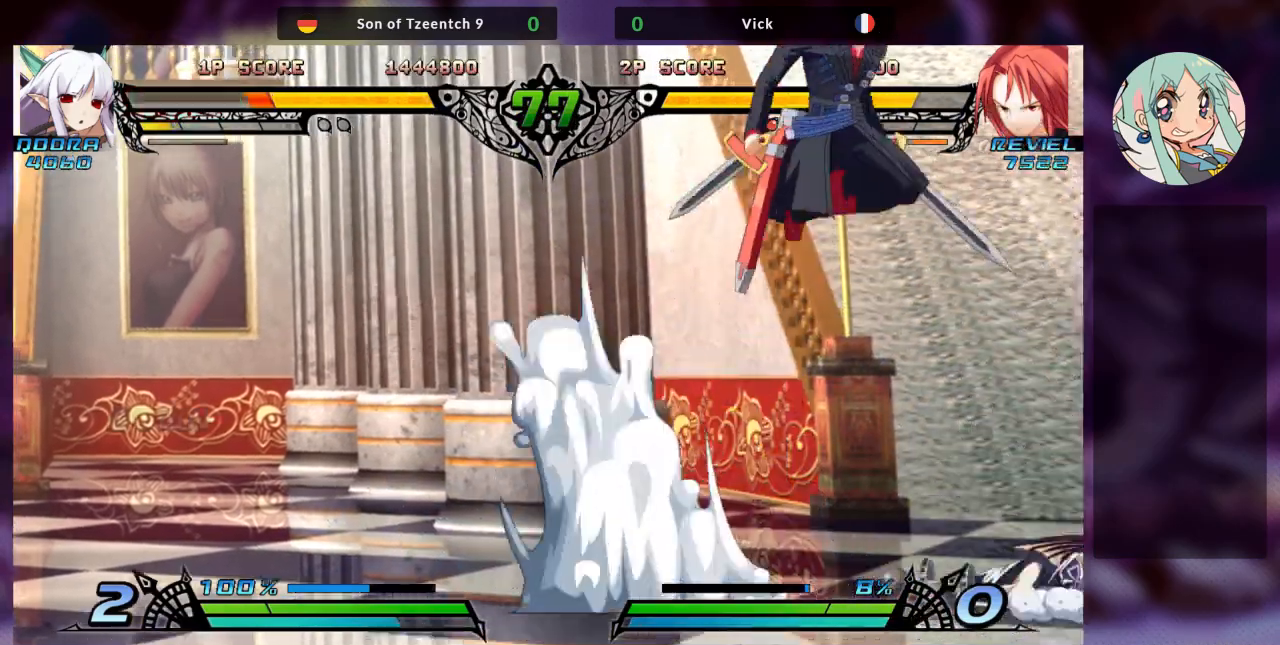
{"dt_ms": 500, "buttons": [], "left_stick": "up", "events": [[167, "left_stick", "center"], [333, "left_stick", "up"]]}
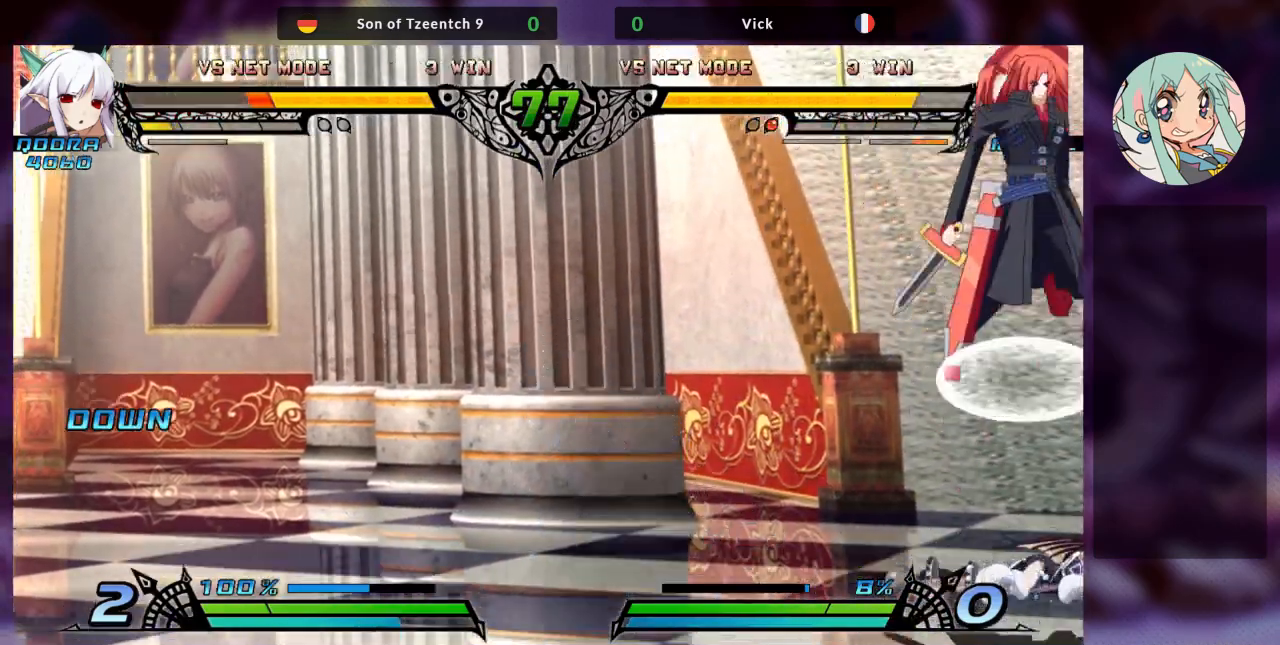
{"dt_ms": 500, "buttons": [], "left_stick": "down", "events": [[300, "R1", "down"], [300, "left_stick", "center"], [367, "R1", "up"], [500, "left_stick", "down"]]}
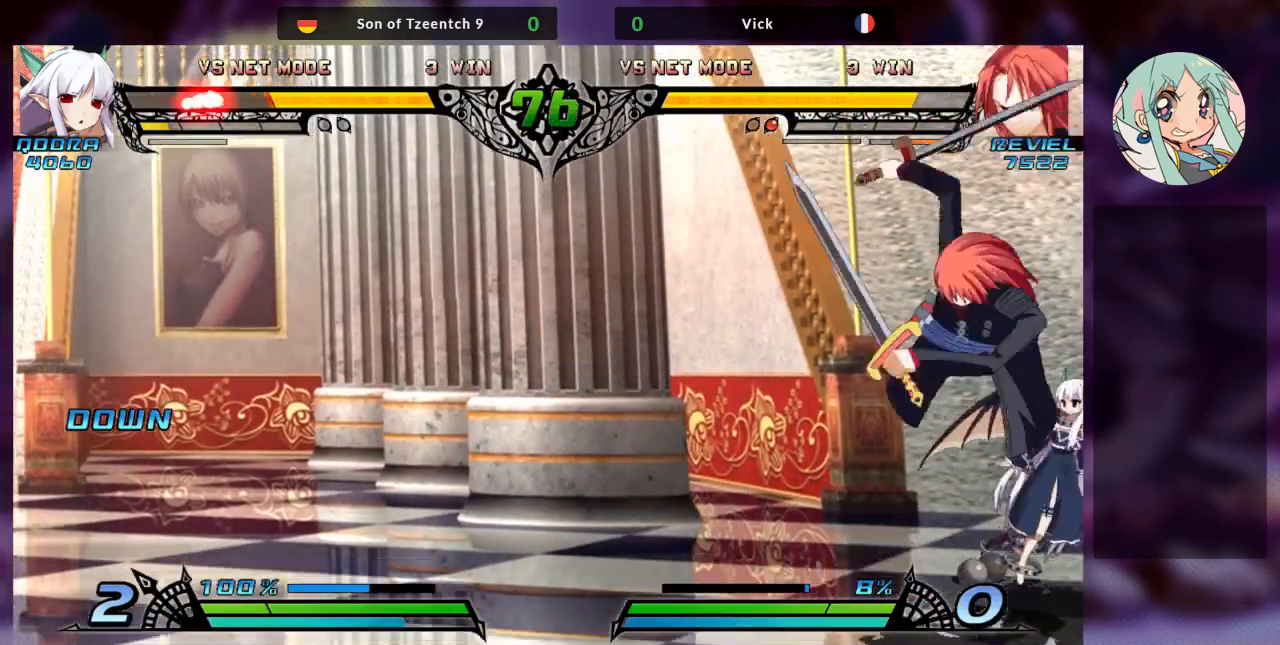
{"dt_ms": 500, "buttons": ["TRIANGLE"], "left_stick": "down-left", "events": [[67, "left_stick", "down-left"], [267, "SQUARE", "down"], [400, "SQUARE", "up"], [433, "TRIANGLE", "down"]]}
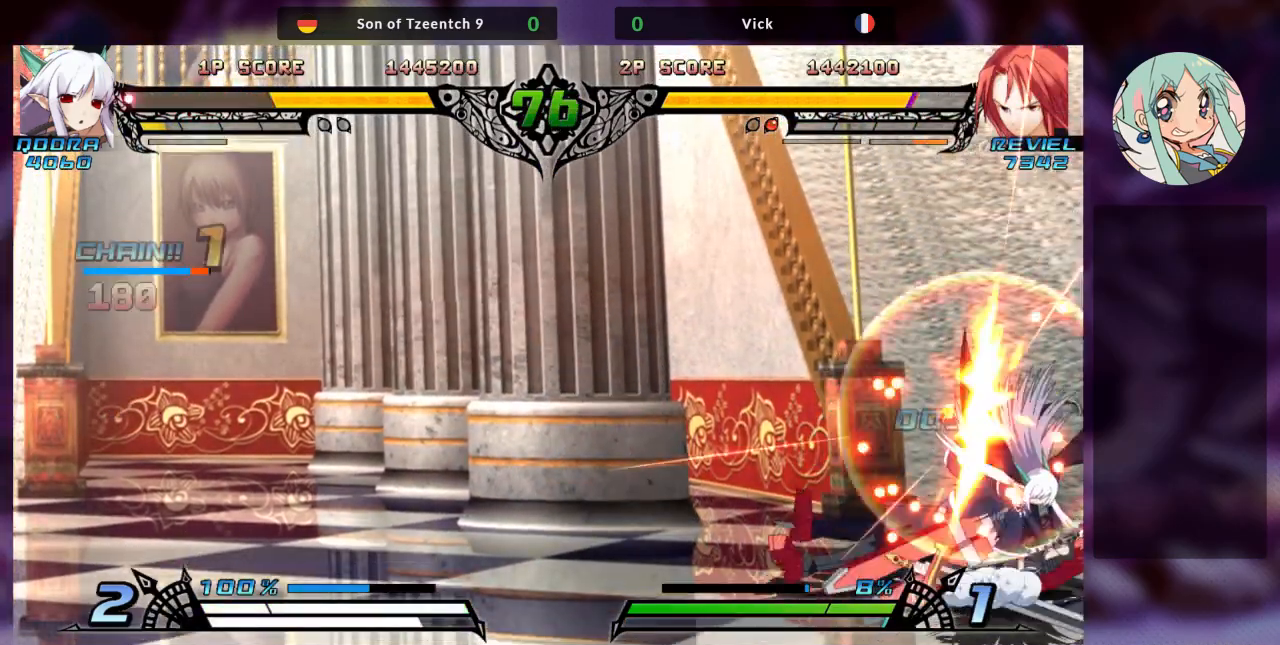
{"dt_ms": 500, "buttons": [], "left_stick": "right", "events": [[100, "TRIANGLE", "up"], [300, "TRIANGLE", "down"], [333, "left_stick", "right"], [367, "SQUARE", "down"], [433, "TRIANGLE", "up"], [467, "SQUARE", "up"]]}
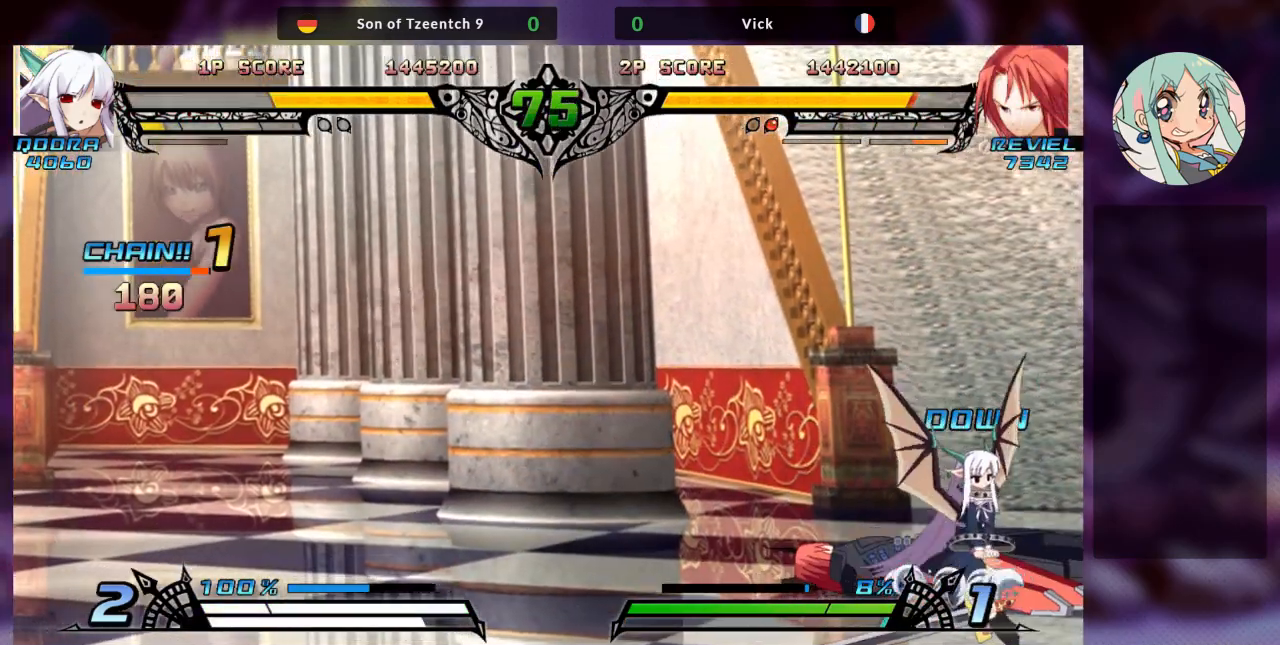
{"dt_ms": 500, "buttons": ["SQUARE"], "left_stick": "down-left", "events": [[33, "TRIANGLE", "down"], [100, "SQUARE", "down"], [133, "TRIANGLE", "up"], [200, "SQUARE", "up"], [233, "left_stick", "down"], [333, "left_stick", "down-left"], [367, "SQUARE", "down"]]}
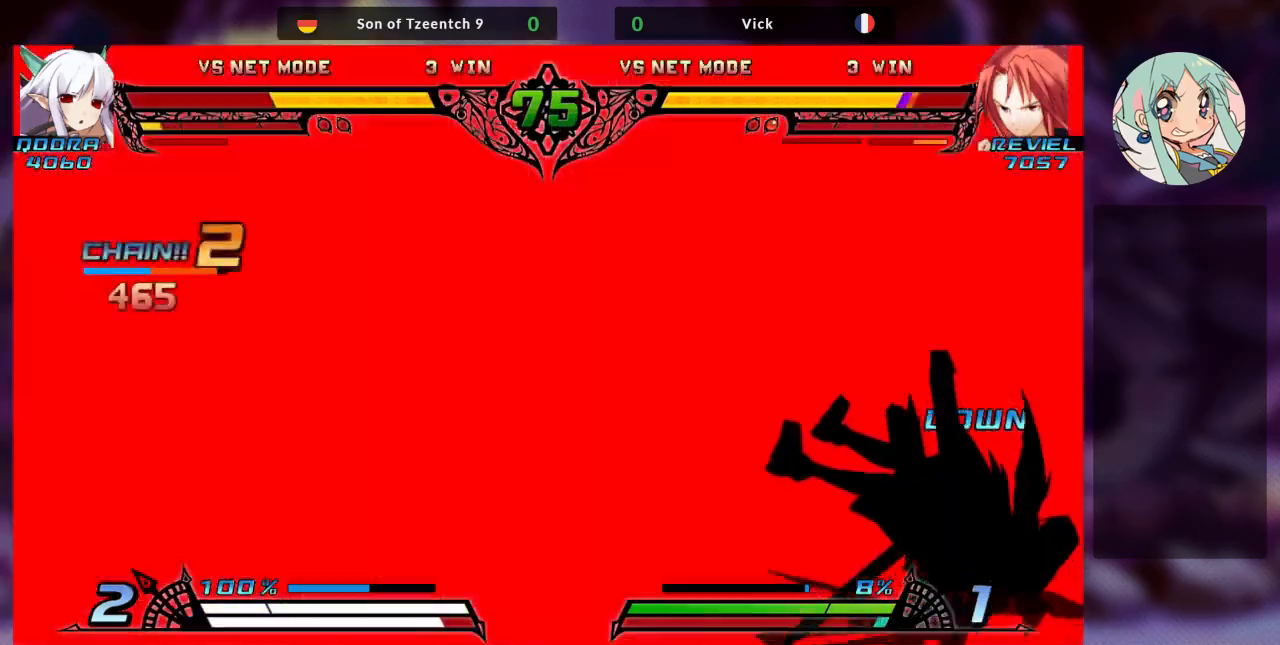
{"dt_ms": 500, "buttons": [], "left_stick": "down-right", "events": [[67, "SQUARE", "up"], [100, "left_stick", "down-right"], [133, "TRIANGLE", "down"], [200, "SQUARE", "down"], [233, "TRIANGLE", "up"], [333, "SQUARE", "up"]]}